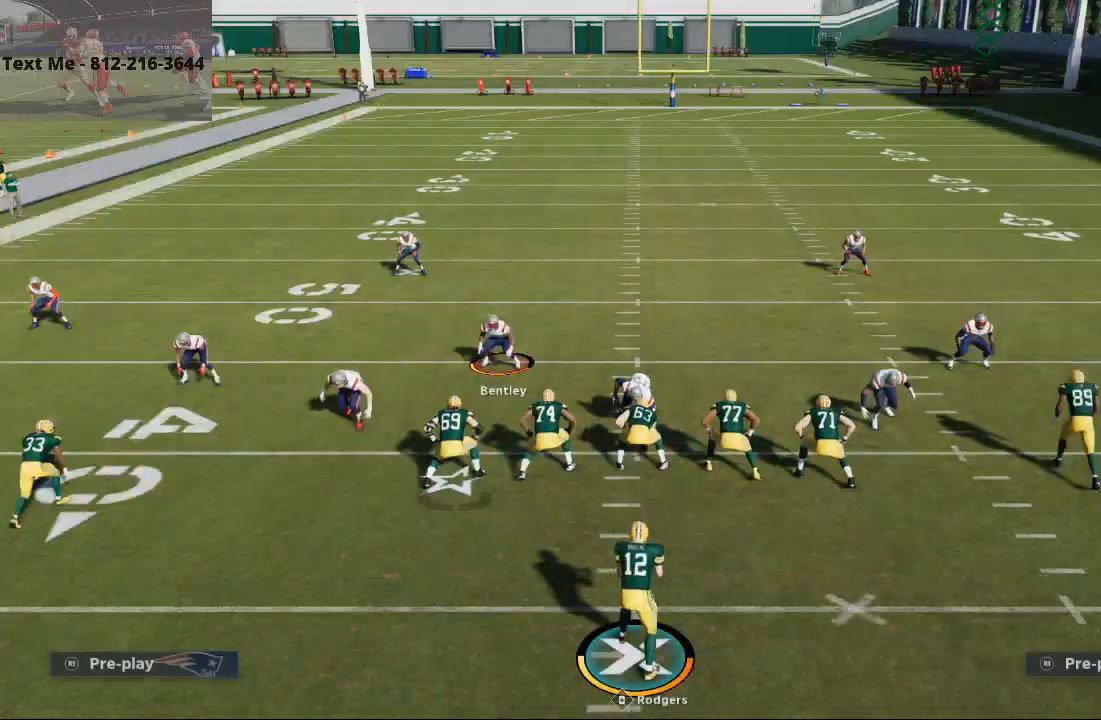
Gameplay with a controller (PlayStation layout); each line is a JSON object with the inputs held at the frame after it. "events" lists button and stick changes between this image and that frame as [ms after this image, input, new state], when the widget could be followed in between.
{"buttons": [], "left_stick": "center", "right_stick": "center", "events": [[167, "DPAD_LEFT", "down"], [200, "DPAD_LEFT", "up"], [367, "DPAD_LEFT", "down"], [400, "DPAD_LEFT", "up"]]}
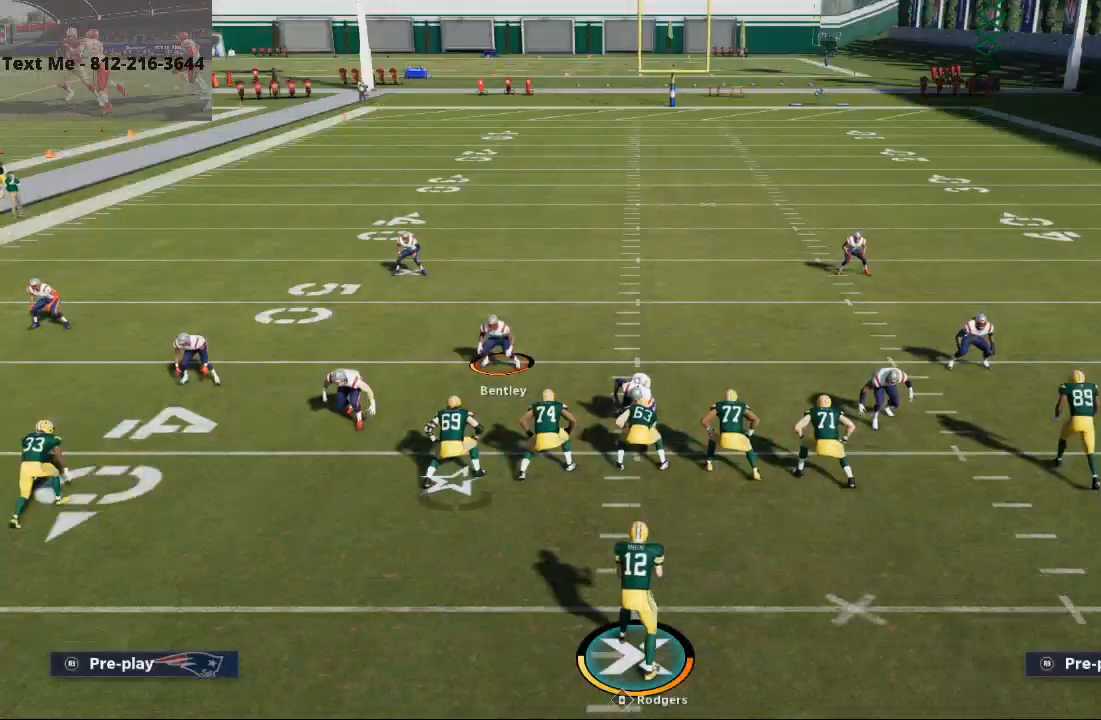
{"buttons": ["DPAD_RIGHT"], "left_stick": "center", "right_stick": "center", "events": [[233, "DPAD_LEFT", "down"], [267, "DPAD_LEFT", "up"], [500, "DPAD_RIGHT", "down"]]}
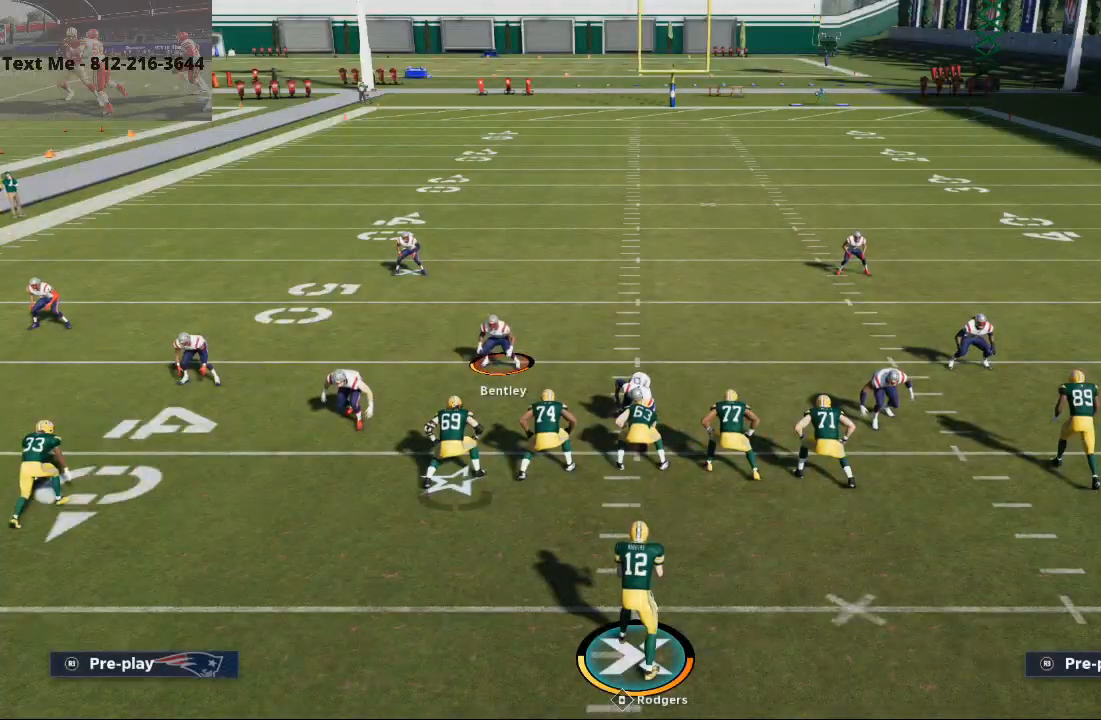
{"buttons": [], "left_stick": "center", "right_stick": "center", "events": [[100, "DPAD_RIGHT", "up"], [200, "DPAD_RIGHT", "down"], [333, "DPAD_RIGHT", "up"], [400, "DPAD_RIGHT", "down"], [500, "DPAD_RIGHT", "up"]]}
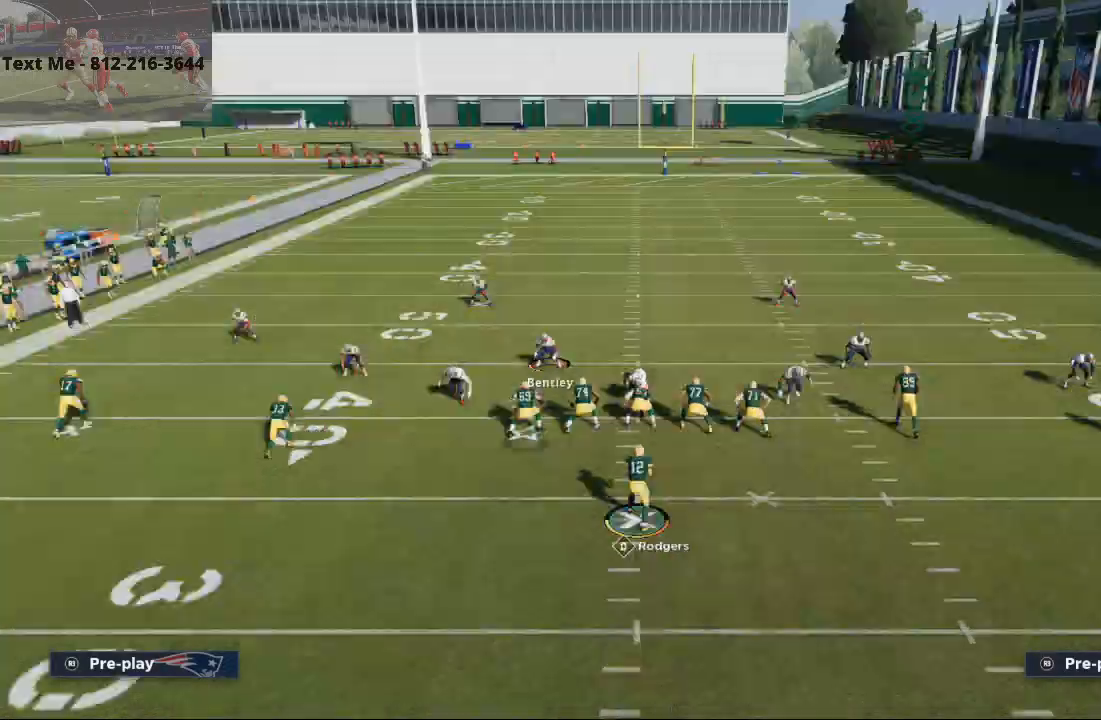
{"buttons": [], "left_stick": "center", "right_stick": "center", "events": [[67, "DPAD_RIGHT", "down"], [200, "DPAD_RIGHT", "up"], [300, "DPAD_RIGHT", "down"], [400, "DPAD_RIGHT", "up"]]}
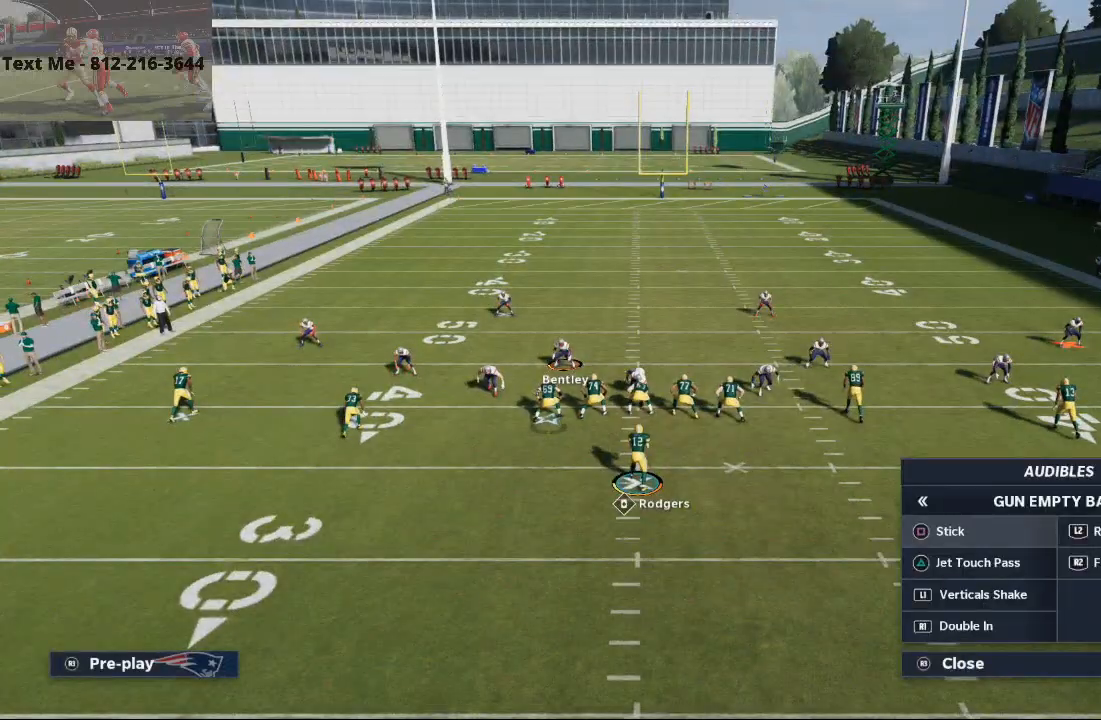
{"buttons": ["DPAD_DOWN"], "left_stick": "center", "right_stick": "center", "events": [[33, "DPAD_RIGHT", "down"], [133, "DPAD_RIGHT", "up"], [300, "DPAD_DOWN", "down"], [367, "DPAD_DOWN", "up"], [467, "DPAD_DOWN", "down"]]}
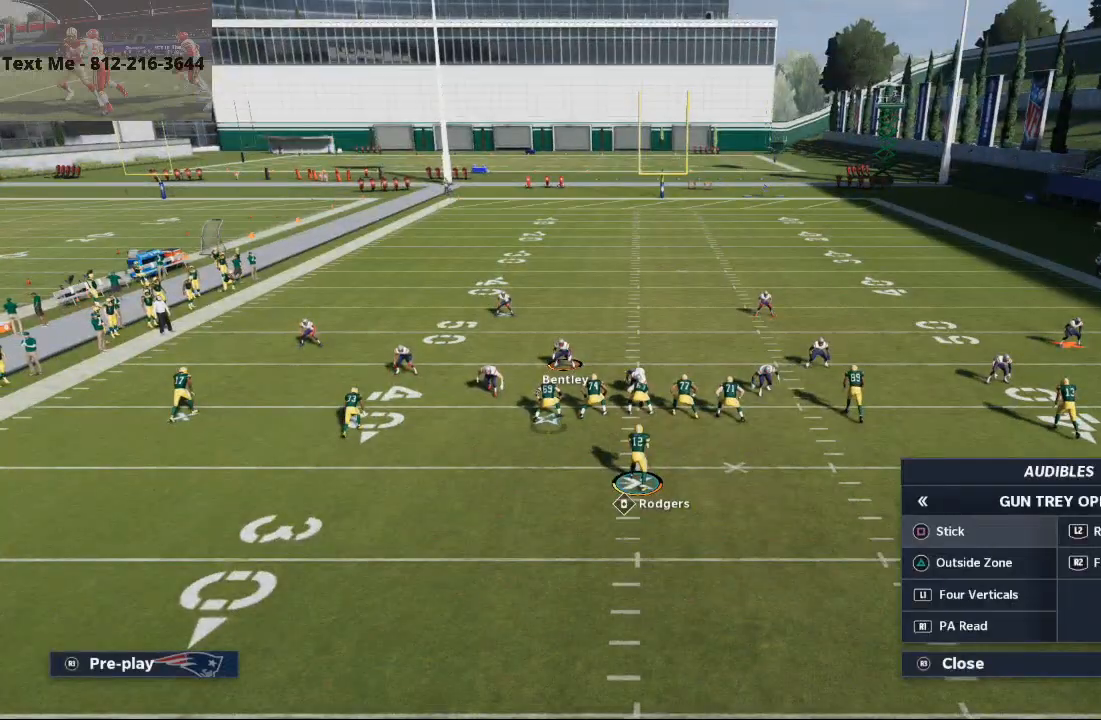
{"buttons": [], "left_stick": "center", "right_stick": "center", "events": [[67, "DPAD_DOWN", "up"]]}
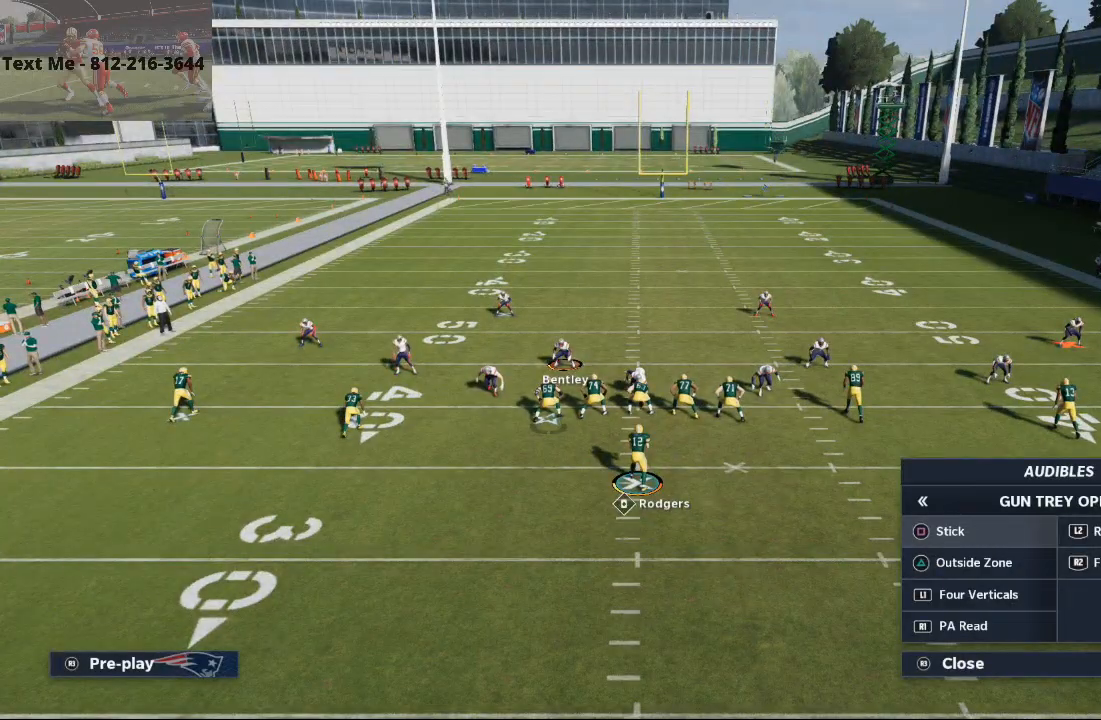
{"buttons": [], "left_stick": "center", "right_stick": "center", "events": [[133, "DPAD_DOWN", "down"], [233, "DPAD_DOWN", "up"], [333, "DPAD_RIGHT", "down"], [433, "DPAD_RIGHT", "up"]]}
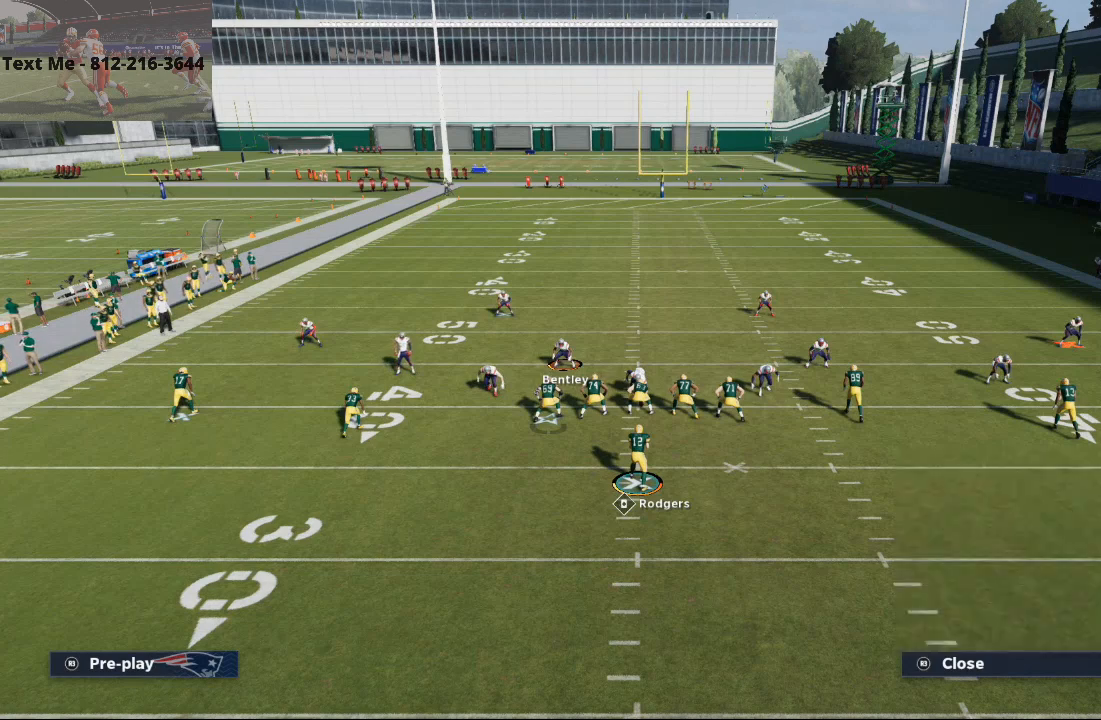
{"buttons": [], "left_stick": "center", "right_stick": "center", "events": [[367, "DPAD_DOWN", "down"], [433, "DPAD_DOWN", "up"]]}
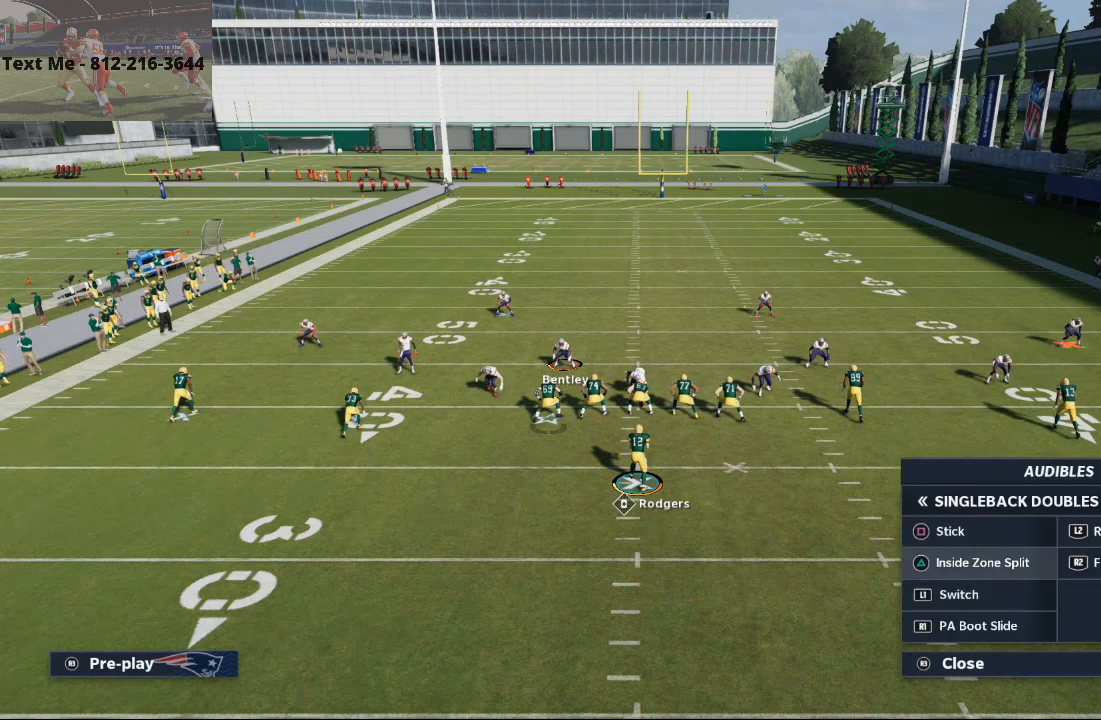
{"buttons": ["DPAD_RIGHT"], "left_stick": "center", "right_stick": "center", "events": [[67, "DPAD_DOWN", "down"], [133, "DPAD_DOWN", "up"], [500, "DPAD_RIGHT", "down"]]}